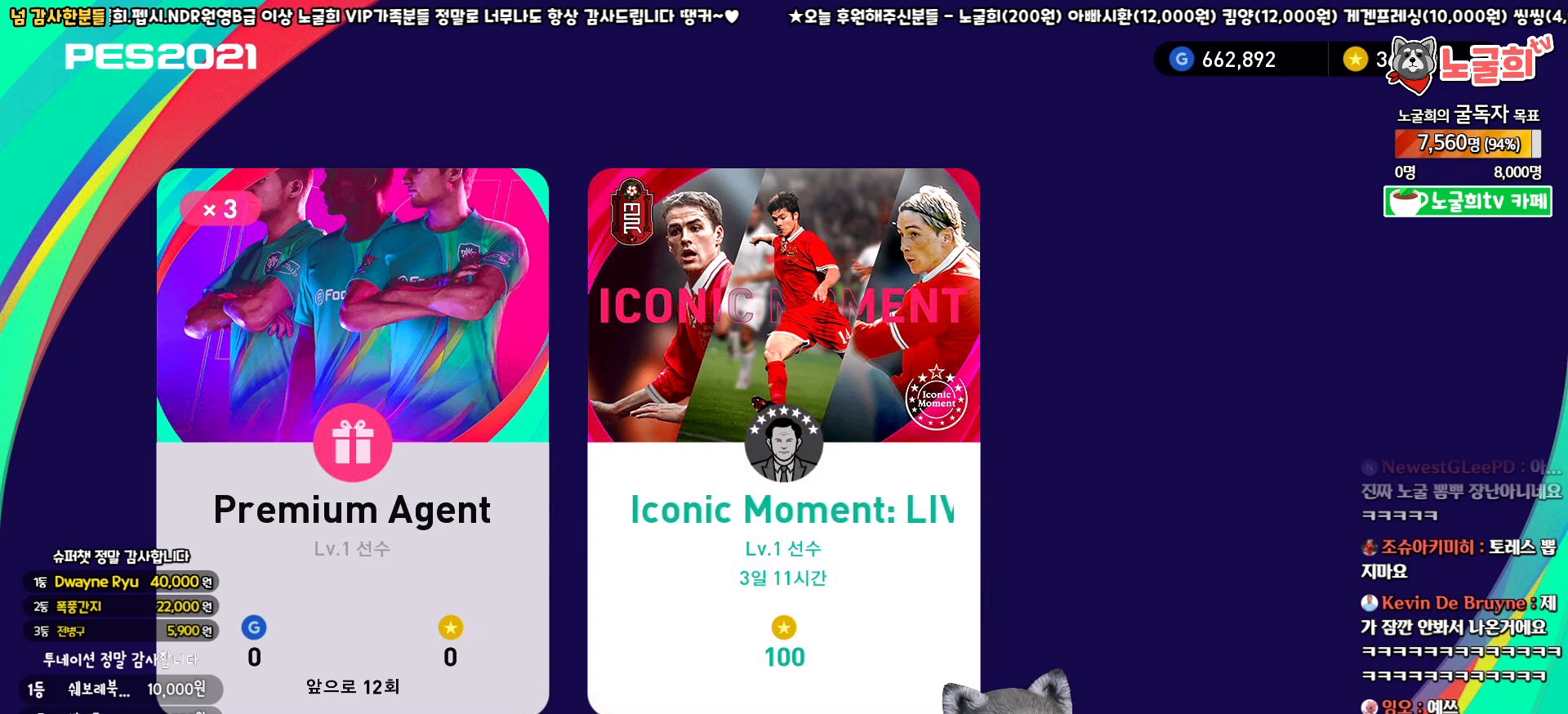
Gameplay with a controller (PlayStation layout); each line is a JSON object with the inputs held at the frame after it. "events" lists button and stick changes between this image and that frame as [ms after this image, input, new state], when the widget could be followed in between.
{"buttons": [], "left_stick": "center", "right_stick": "center", "events": [[100, "CIRCLE", "down"], [217, "CIRCLE", "up"]]}
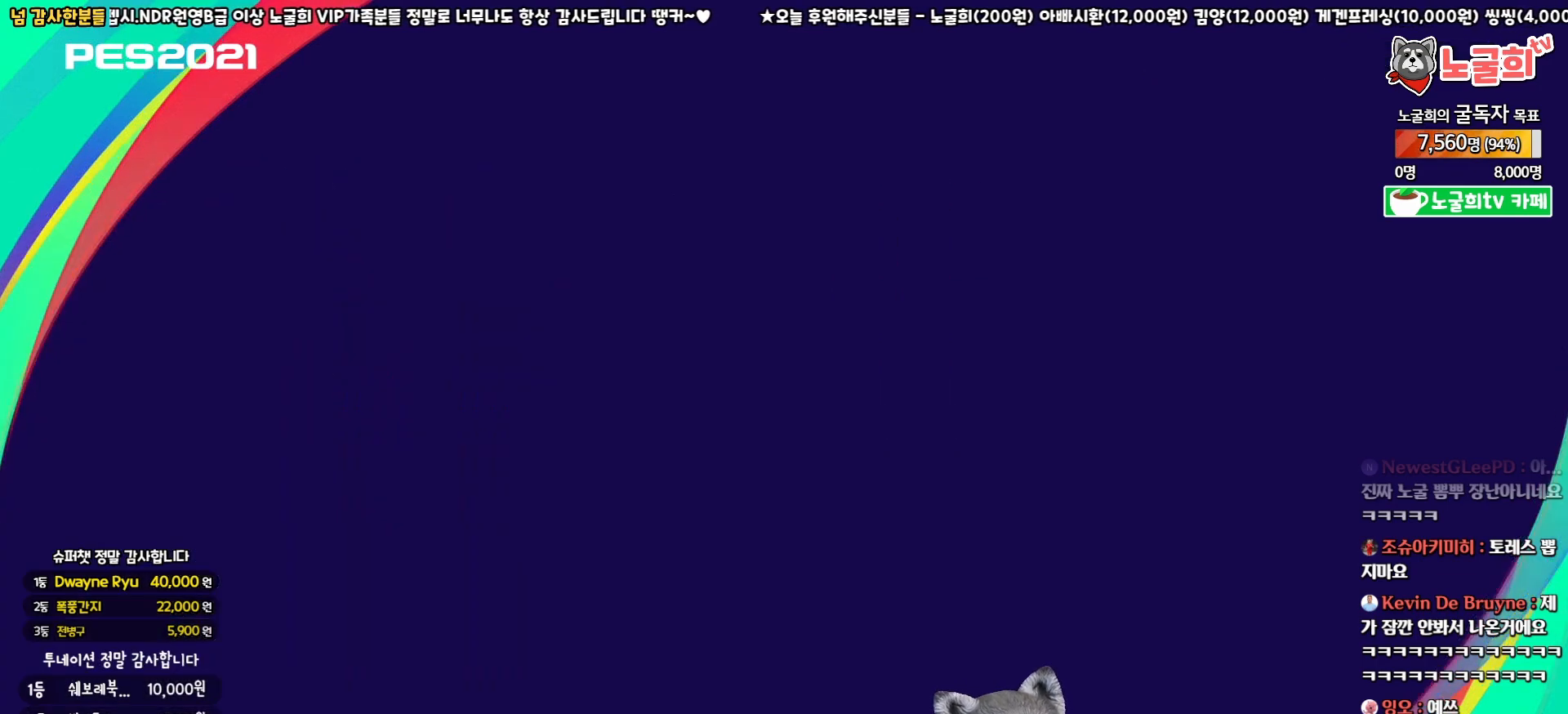
{"buttons": [], "left_stick": "center", "right_stick": "center", "events": []}
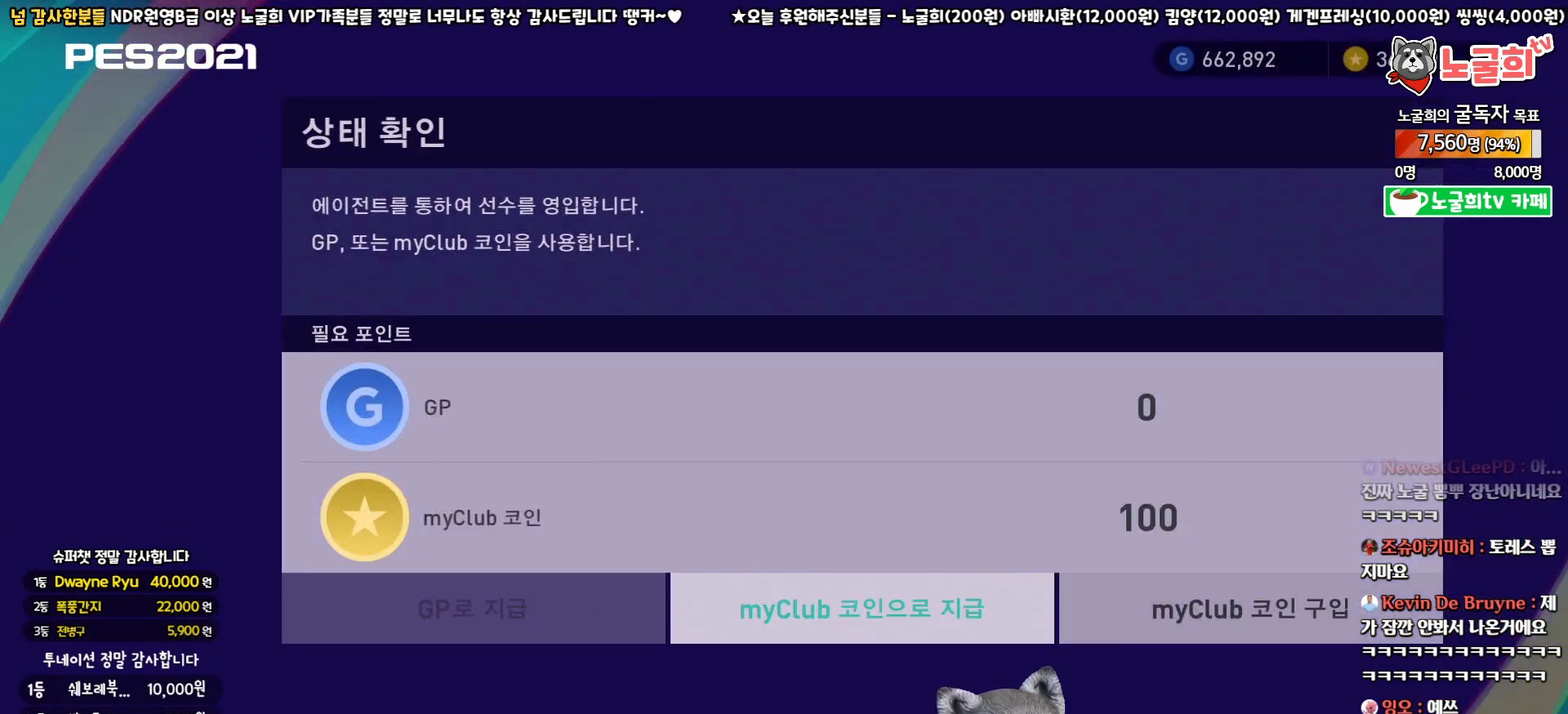
{"buttons": [], "left_stick": "center", "right_stick": "center", "events": []}
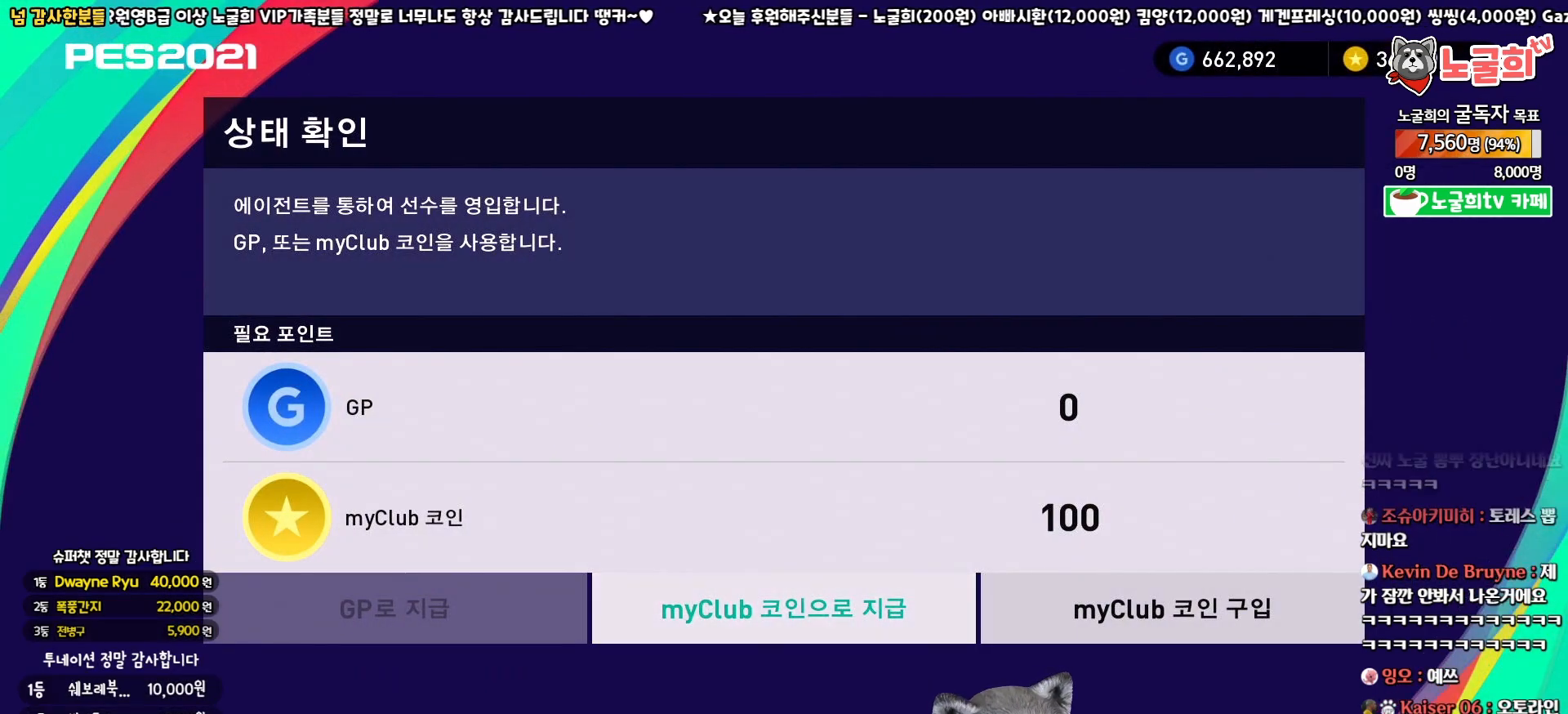
{"buttons": [], "left_stick": "center", "right_stick": "center", "events": []}
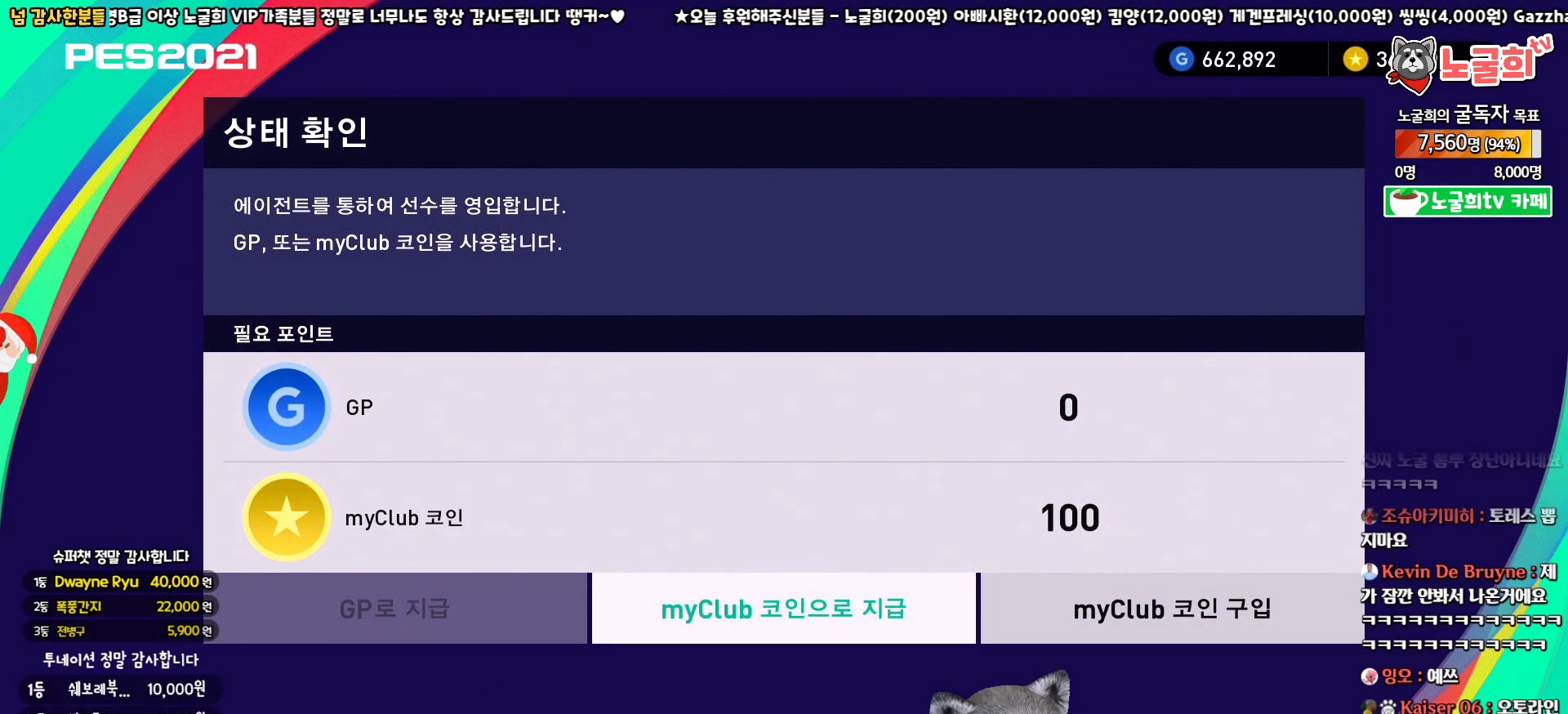
{"buttons": [], "left_stick": "center", "right_stick": "center", "events": []}
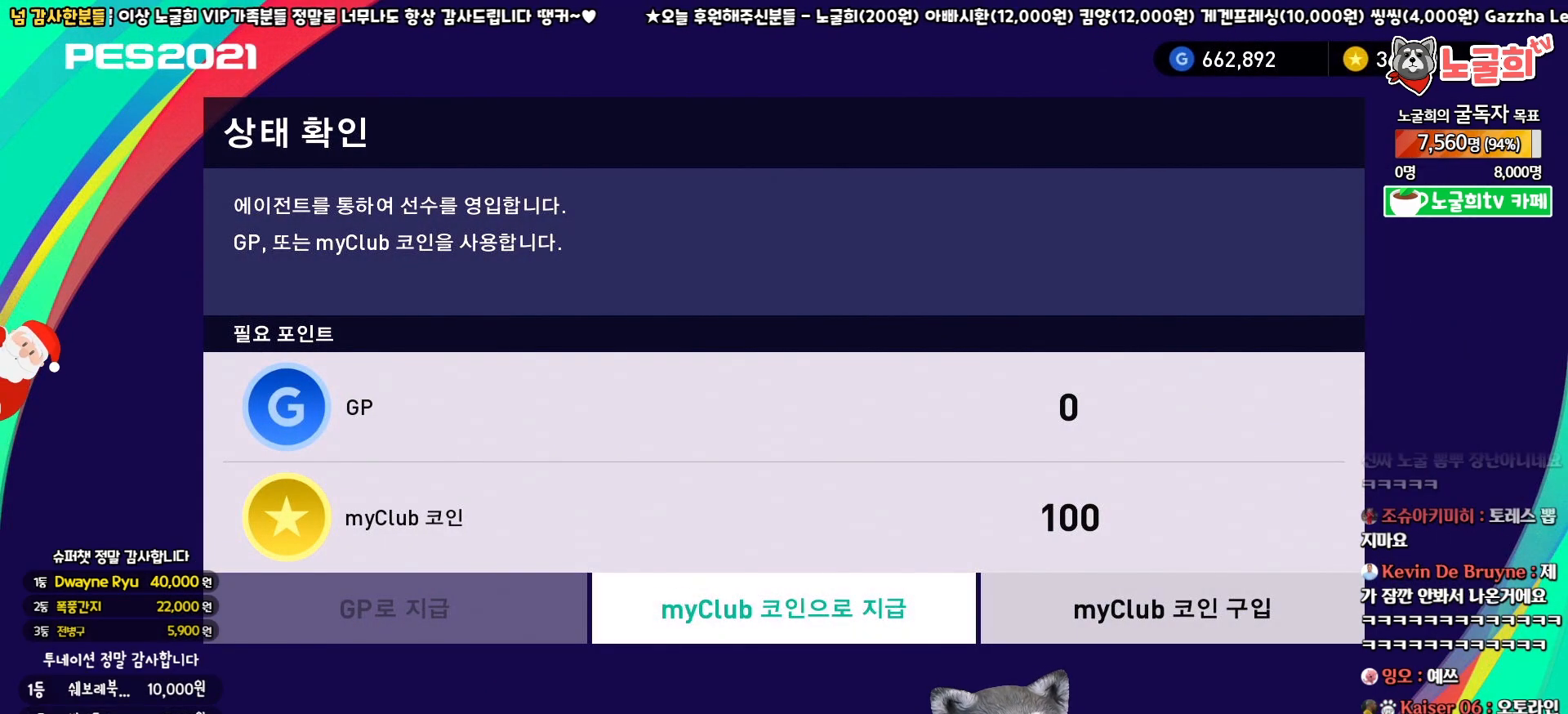
{"buttons": [], "left_stick": "center", "right_stick": "center", "events": []}
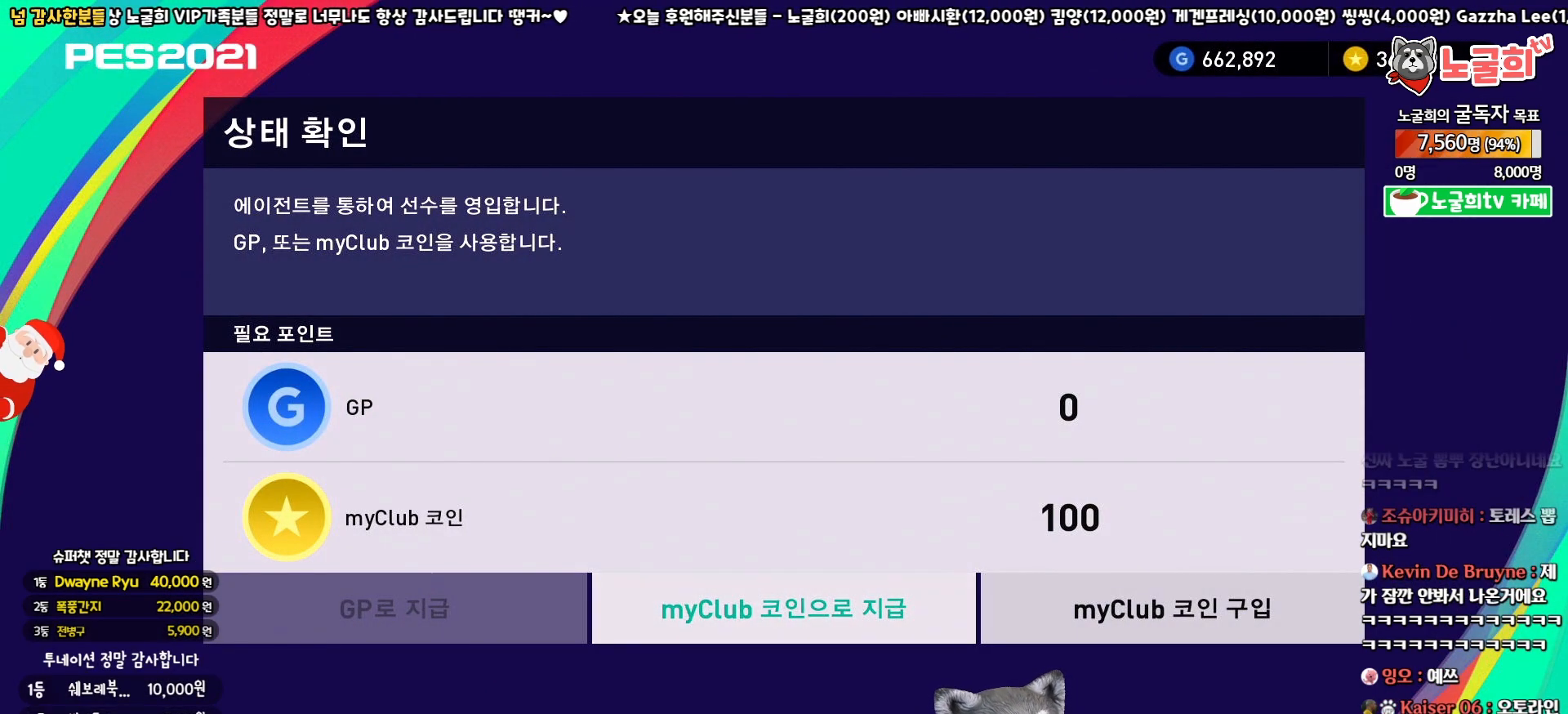
{"buttons": [], "left_stick": "center", "right_stick": "center", "events": []}
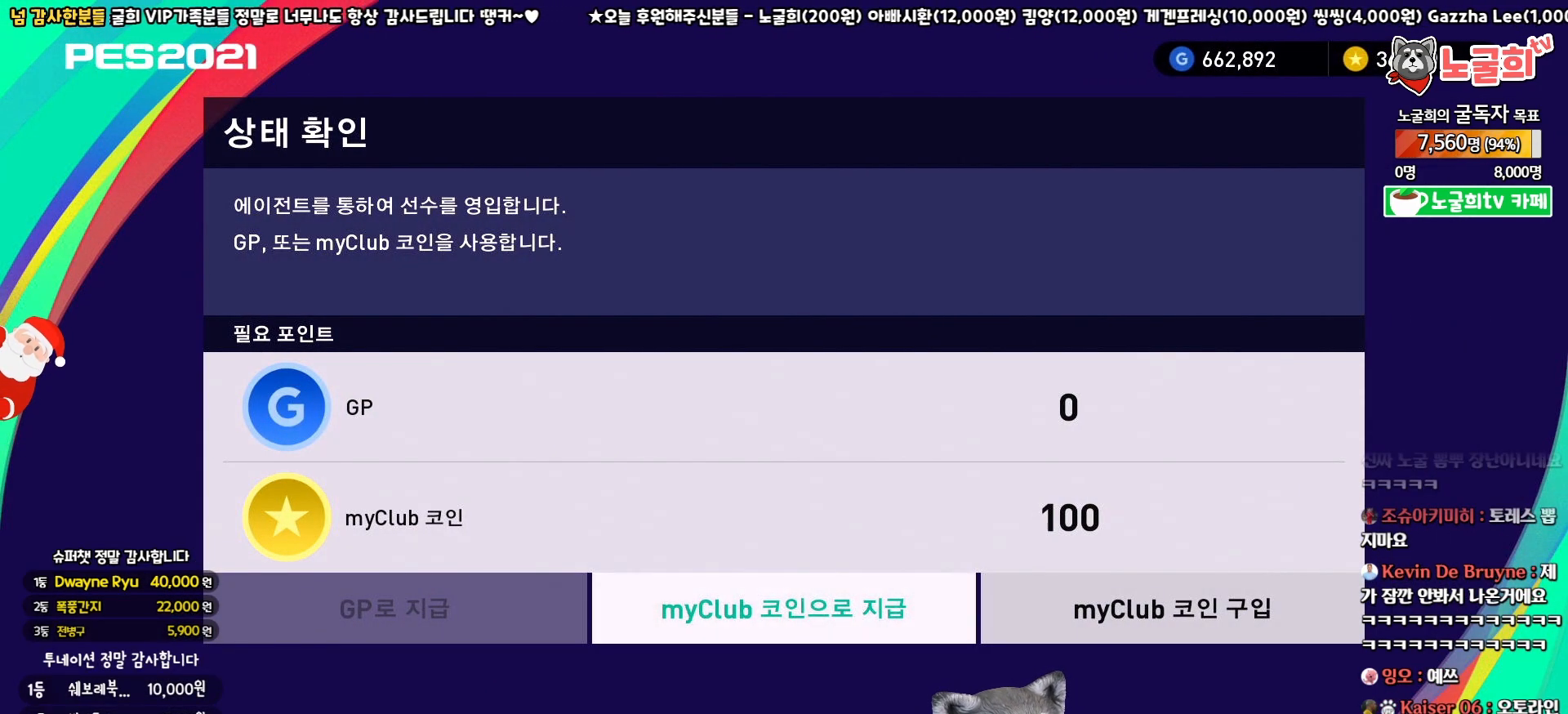
{"buttons": [], "left_stick": "center", "right_stick": "center", "events": [[67, "CROSS", "down"], [283, "CROSS", "up"]]}